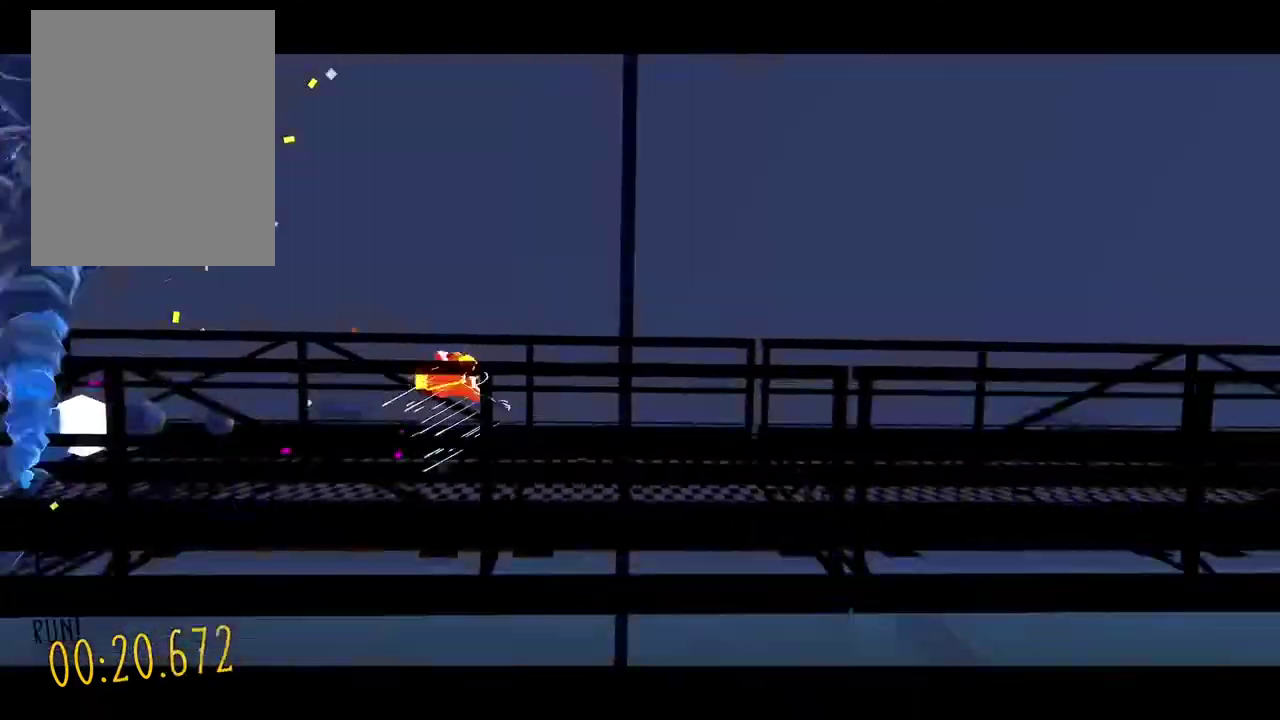
Gameplay with a controller; each line is a JSON object with the inputs held at the frame after it. "events" lists button and stick changes between this image and that frame as [ms after this image, input, new state], when the widget could be followed in between. Not read: DPAD_DOWN DPAD_RIGHT L3 R3.
{"buttons": [], "events": []}
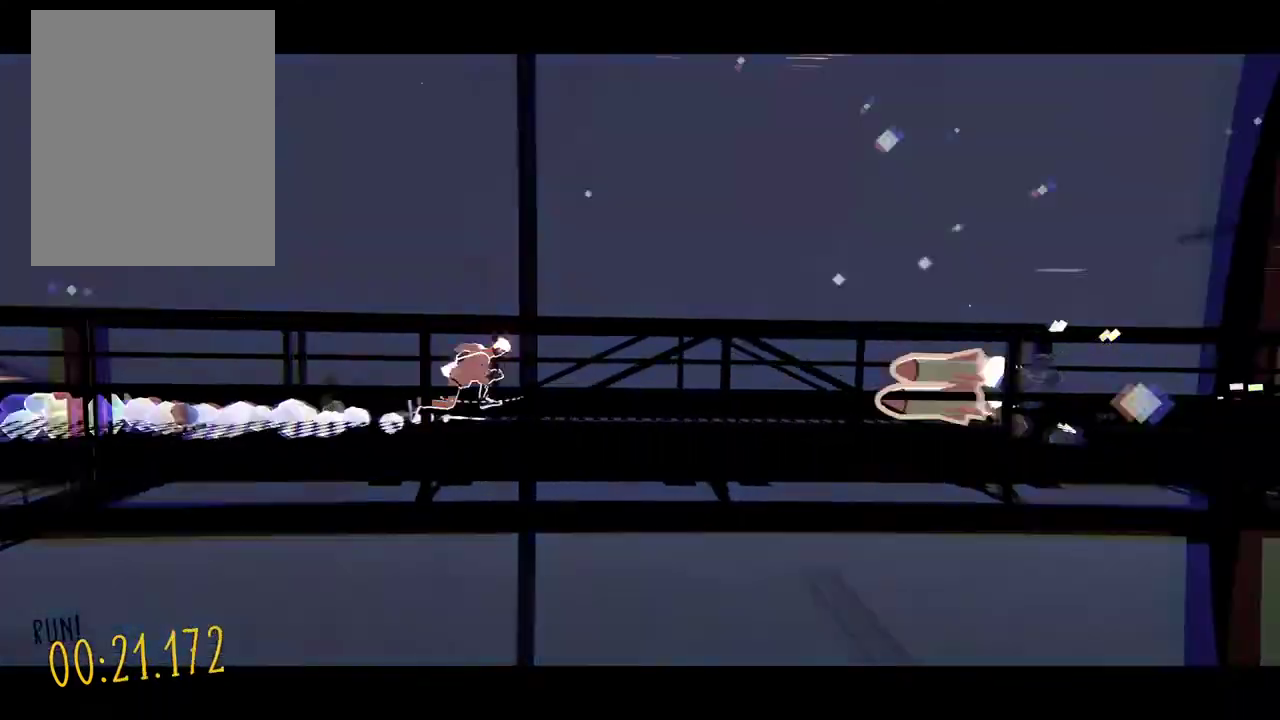
{"buttons": ["DPAD_UP"], "events": [[492, "DPAD_UP", "down"]]}
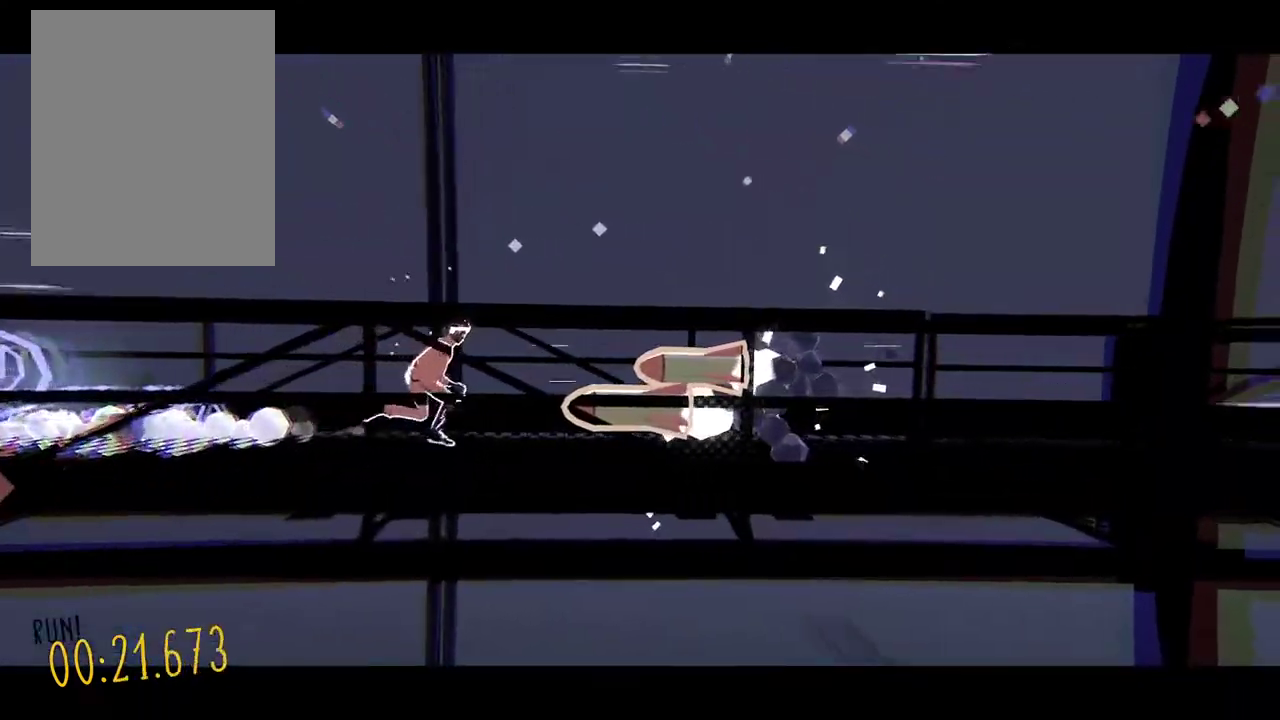
{"buttons": [], "events": [[356, "DPAD_UP", "up"]]}
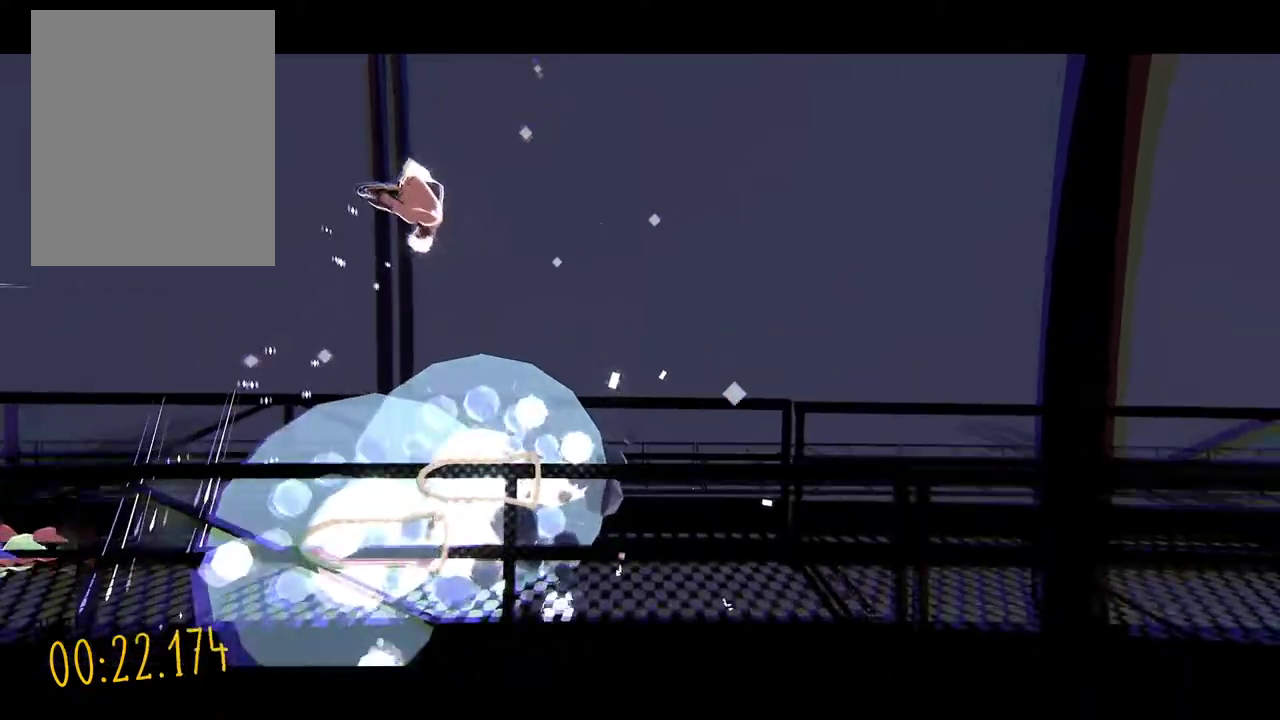
{"buttons": [], "events": []}
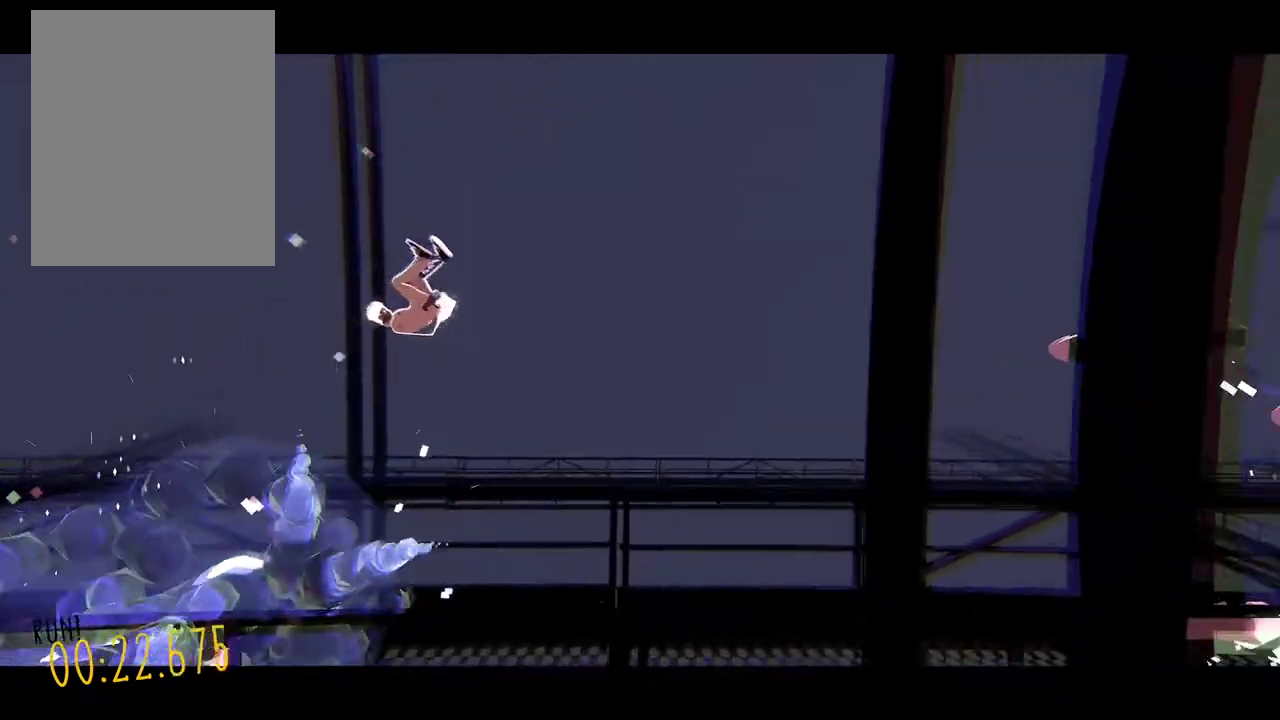
{"buttons": ["DPAD_LEFT"], "events": [[492, "DPAD_LEFT", "down"]]}
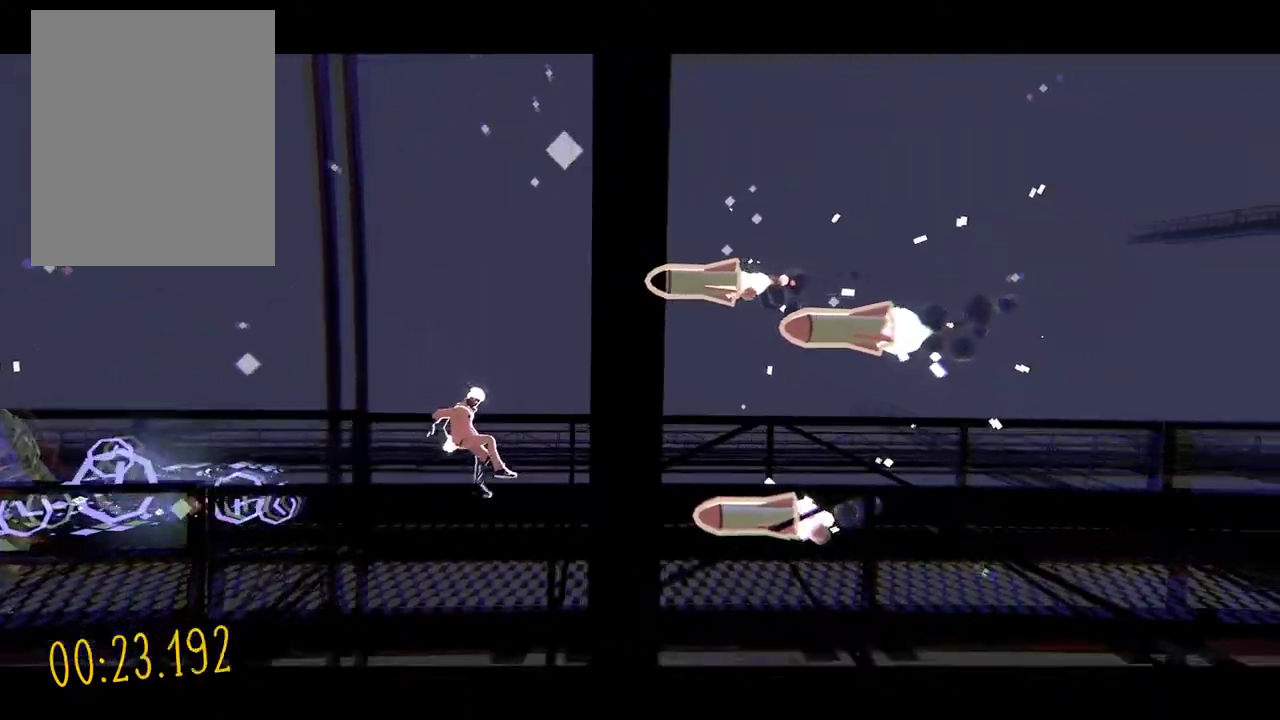
{"buttons": ["DPAD_LEFT"], "events": [[238, "DPAD_LEFT", "up"], [390, "DPAD_LEFT", "down"]]}
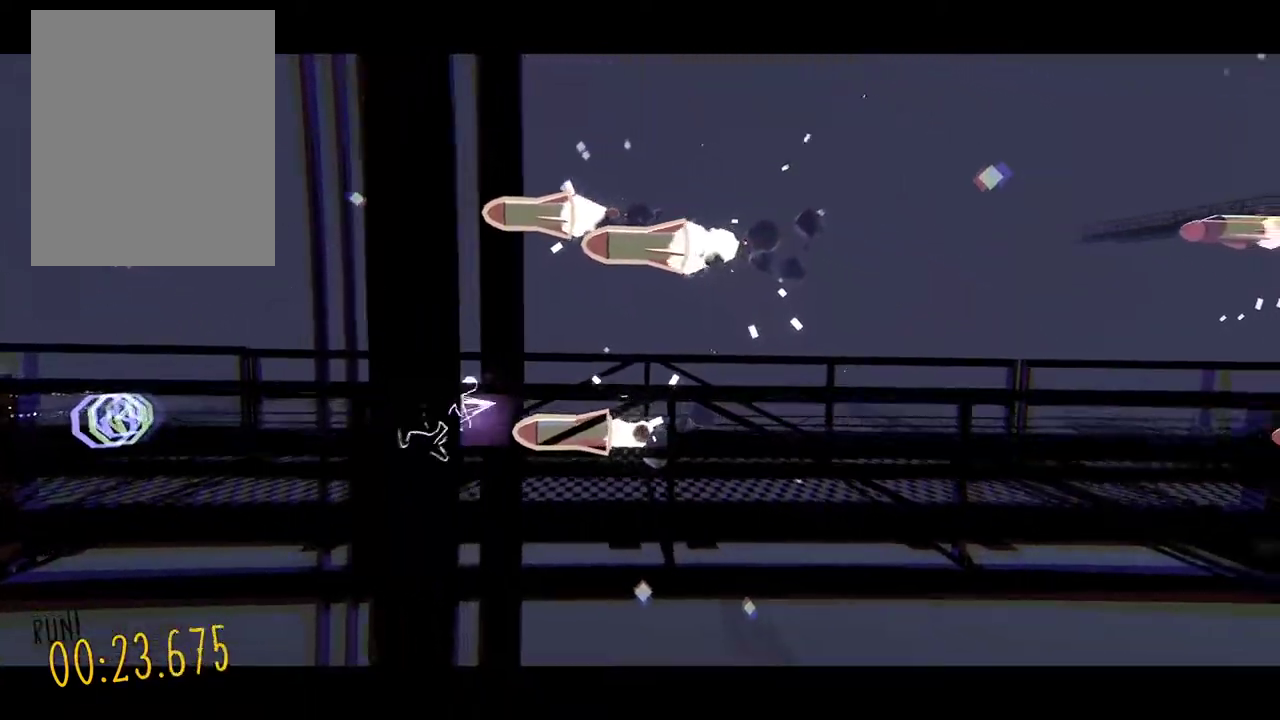
{"buttons": [], "events": [[68, "DPAD_LEFT", "up"], [119, "DPAD_LEFT", "down"], [272, "DPAD_LEFT", "up"]]}
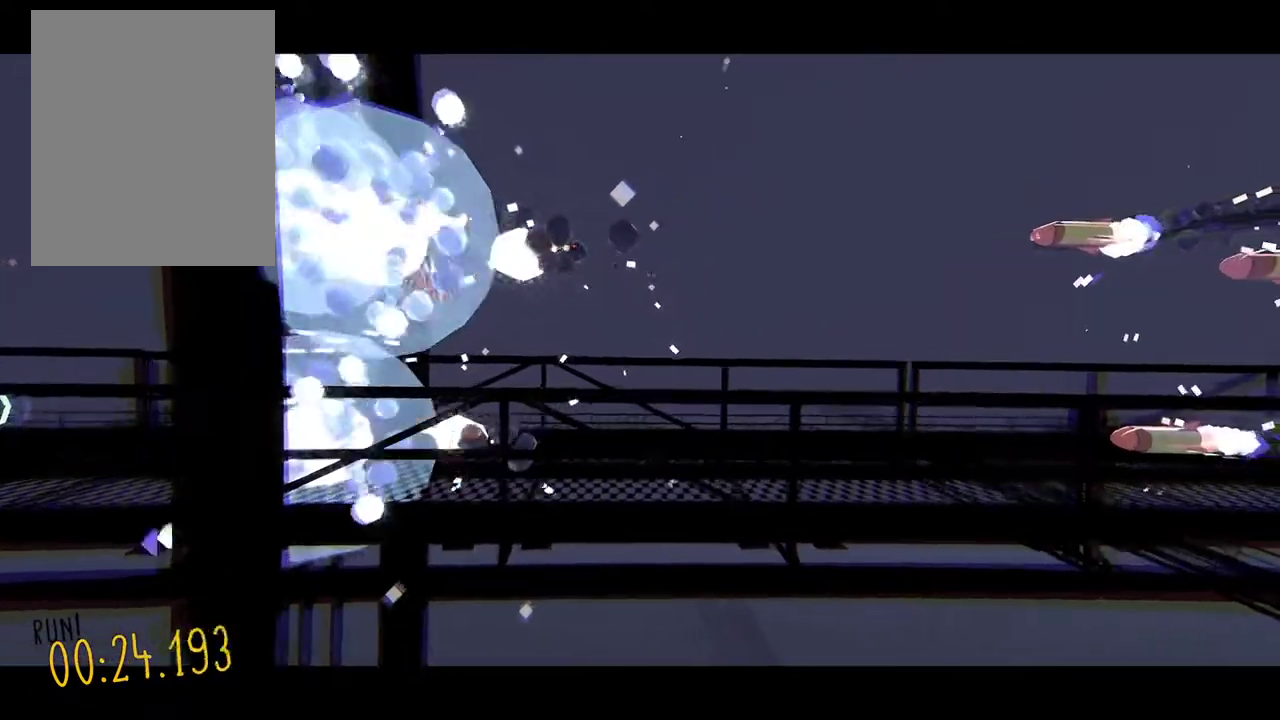
{"buttons": [], "events": []}
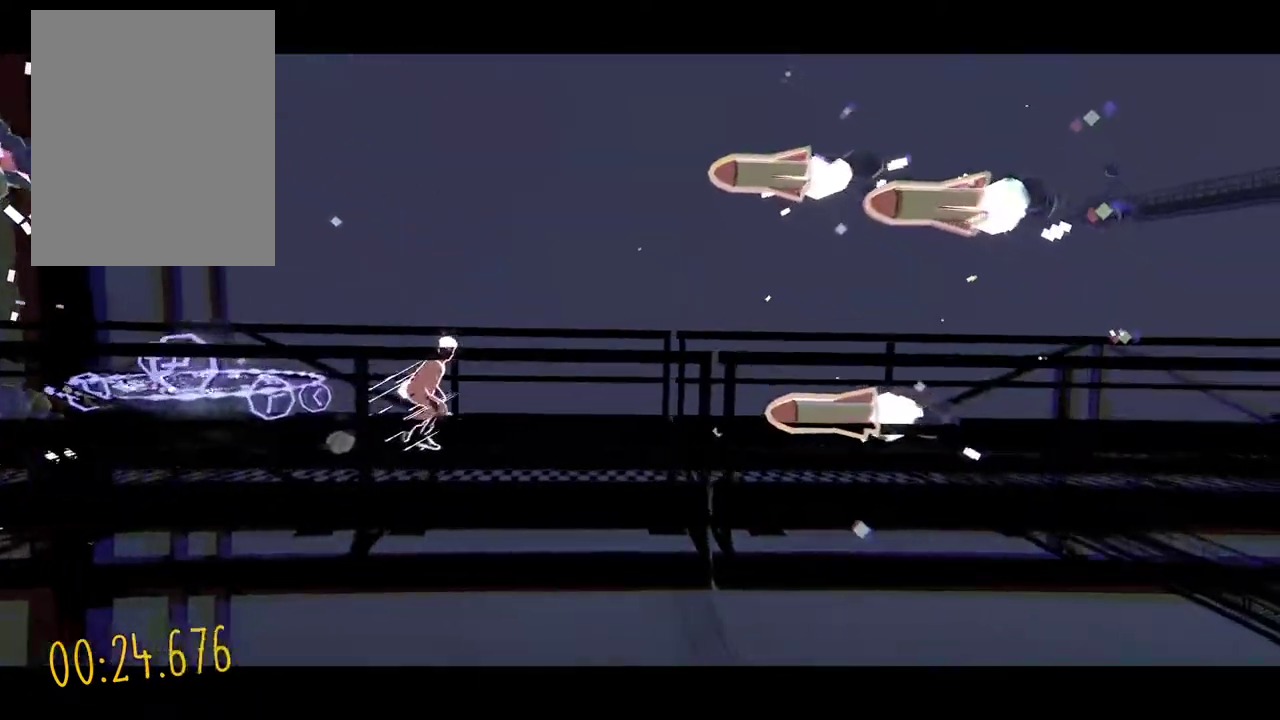
{"buttons": [], "events": [[221, "DPAD_LEFT", "down"], [339, "DPAD_LEFT", "up"]]}
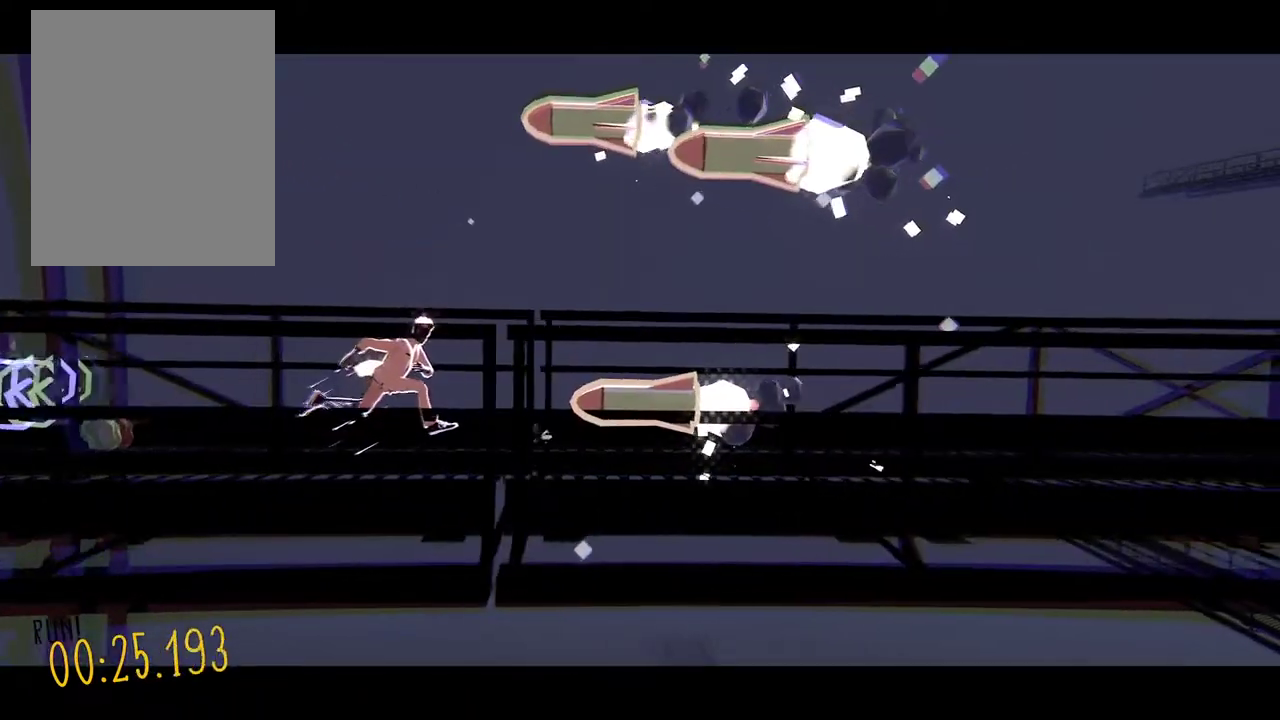
{"buttons": [], "events": [[136, "DPAD_LEFT", "down"], [458, "DPAD_LEFT", "up"]]}
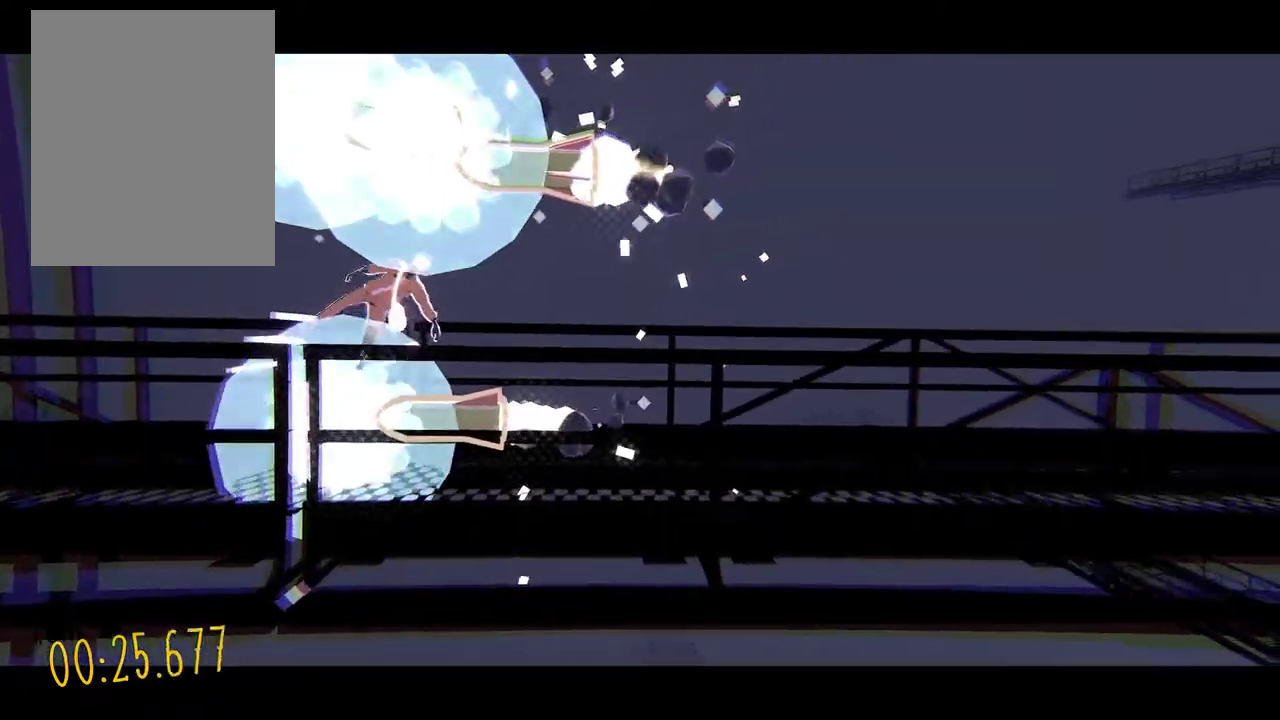
{"buttons": []}
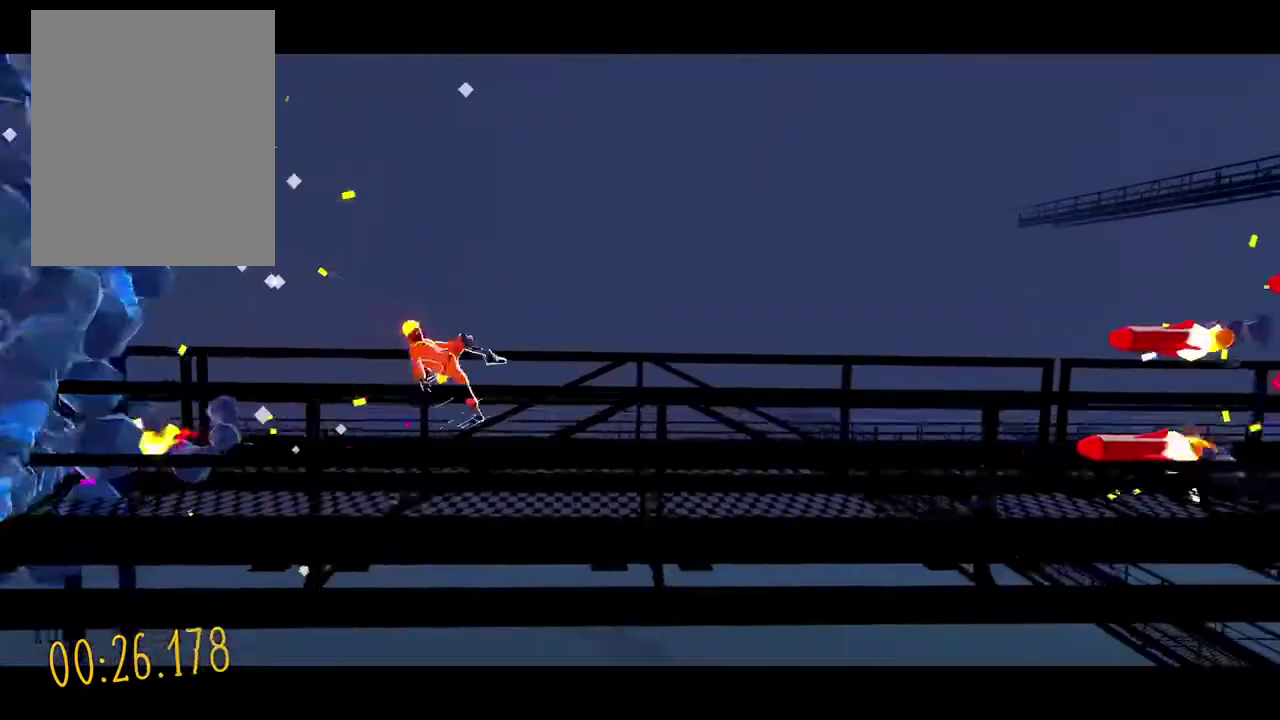
{"buttons": [], "events": []}
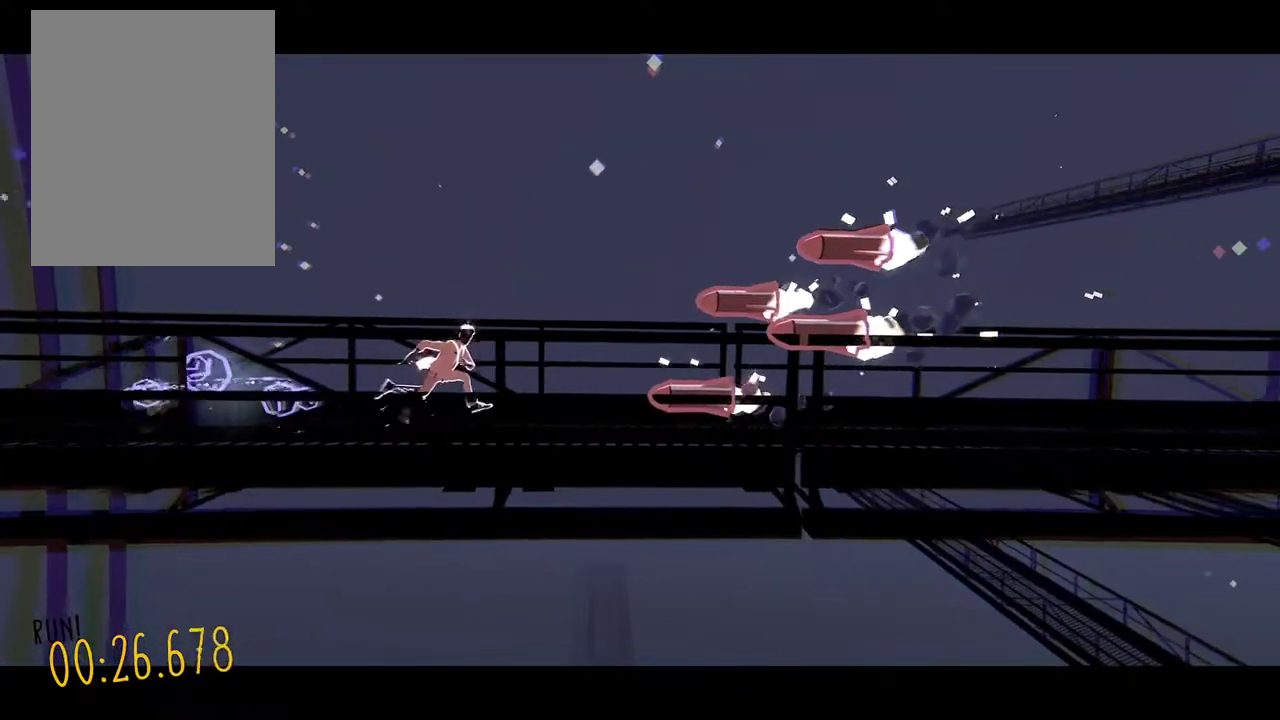
{"buttons": ["DPAD_UP"], "events": [[221, "DPAD_UP", "down"]]}
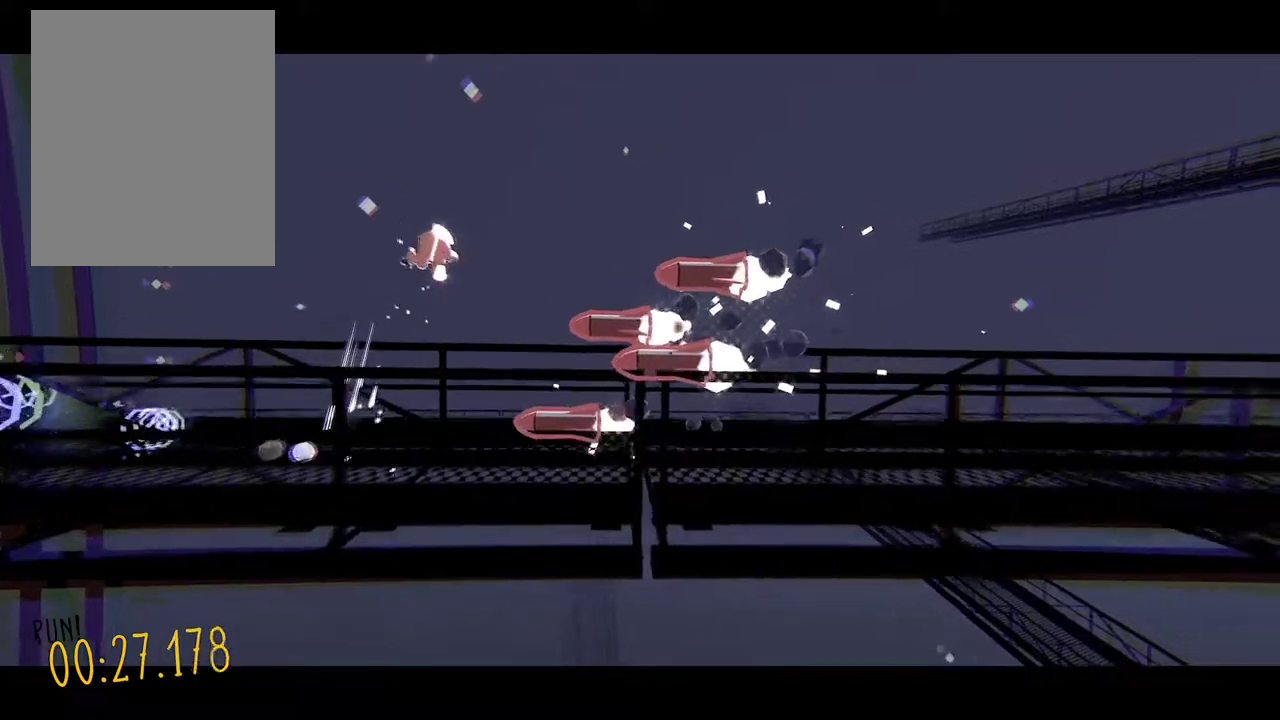
{"buttons": [], "events": [[17, "DPAD_UP", "up"]]}